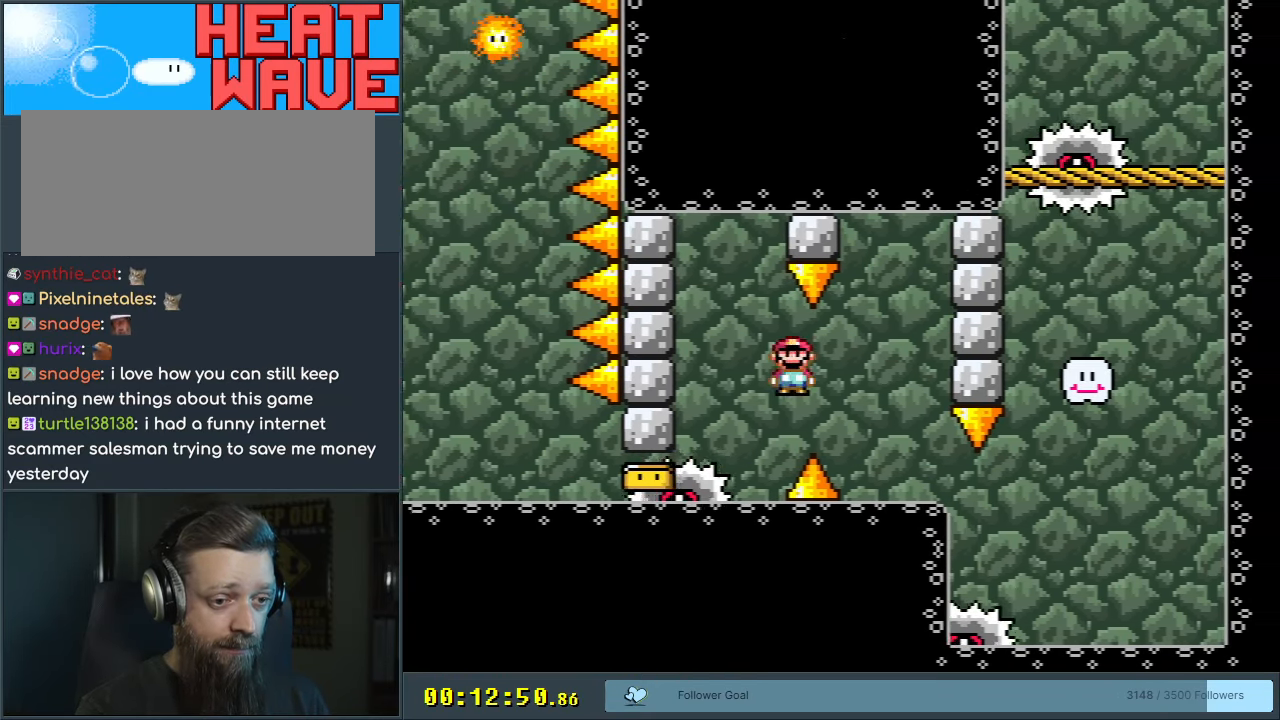
Gameplay with a controller (Nintendo layout); each line is a JSON object with the inputs held at the frame after it. "events" lists button and stick changes between this image and that frame as [ms after this image, input, new state], when the widget could be followed in between. Not read: L3 R3.
{"buttons": ["A", "X", "DPAD_RIGHT"], "events": [[17, "DPAD_RIGHT", "up"], [167, "DPAD_LEFT", "down"], [267, "DPAD_LEFT", "up"], [317, "DPAD_RIGHT", "down"]]}
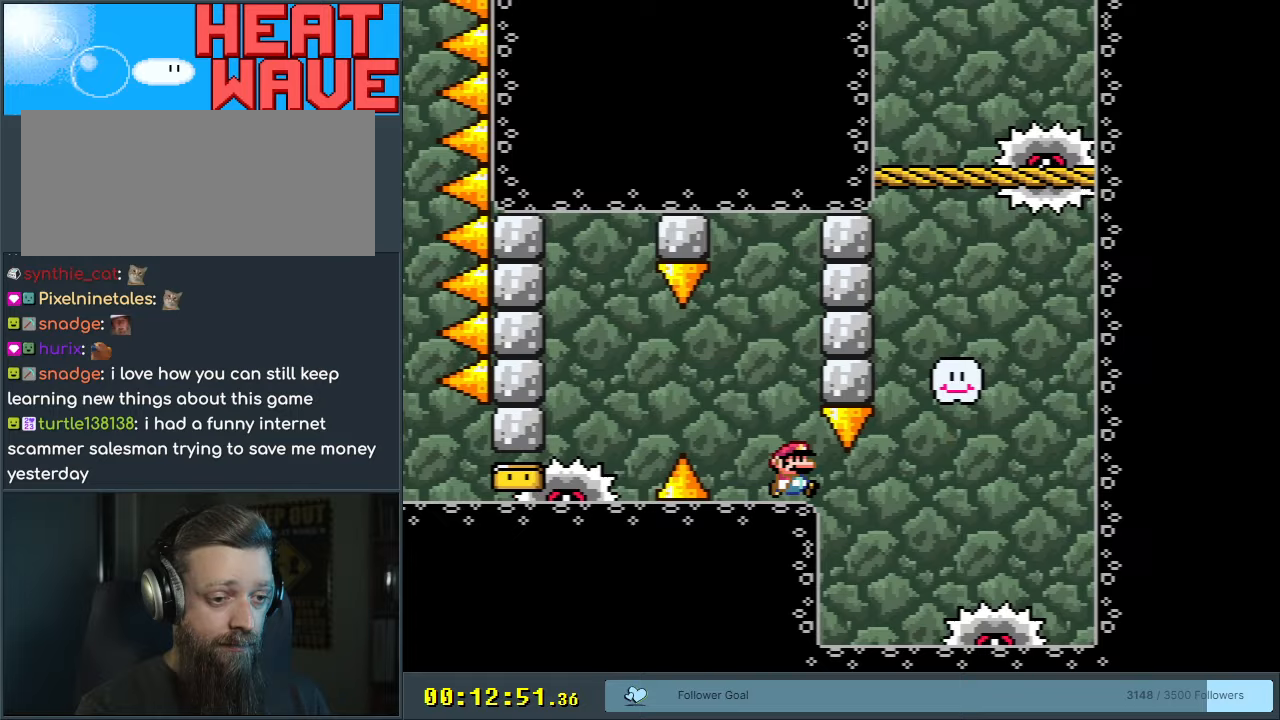
{"buttons": ["A", "X", "DPAD_RIGHT"], "events": [[50, "A", "up"], [117, "DPAD_RIGHT", "up"], [167, "DPAD_LEFT", "down"], [300, "DPAD_LEFT", "up"], [400, "DPAD_RIGHT", "down"], [450, "A", "down"]]}
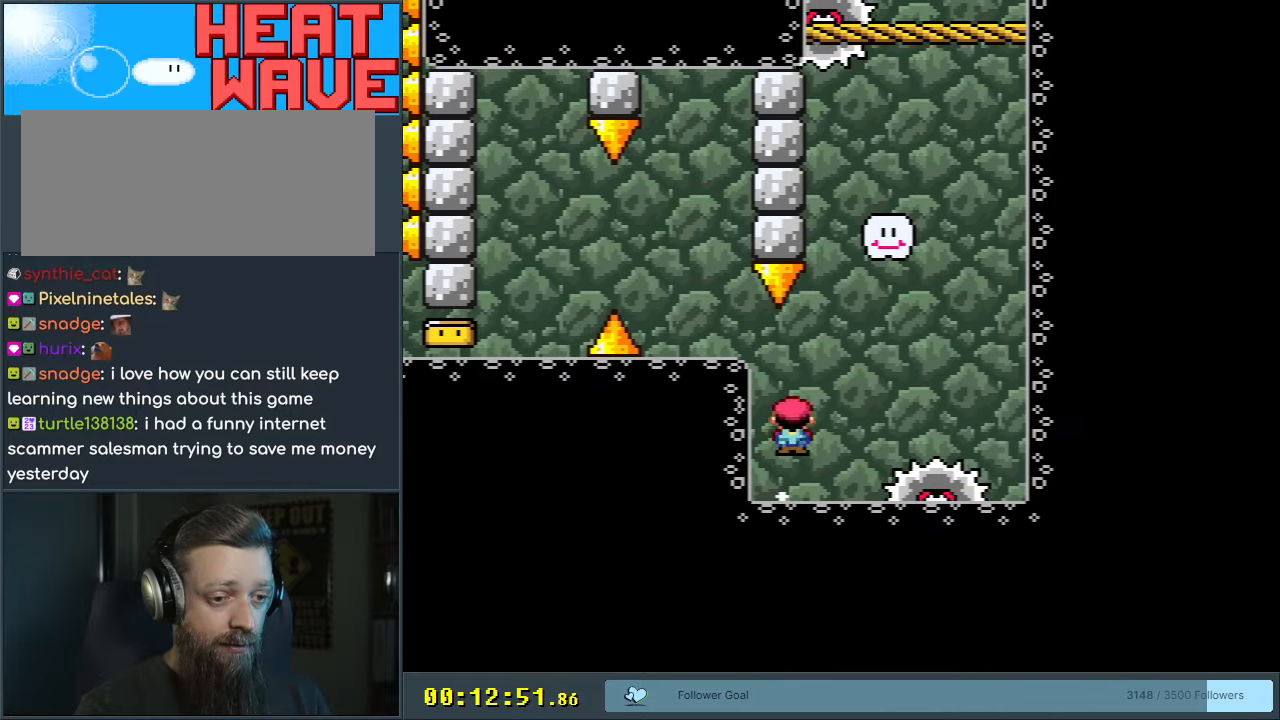
{"buttons": ["X"], "events": [[50, "A", "up"], [100, "A", "down"], [133, "A", "up"], [267, "A", "down"], [317, "DPAD_RIGHT", "up"], [350, "A", "up"], [383, "DPAD_LEFT", "down"], [500, "DPAD_LEFT", "up"]]}
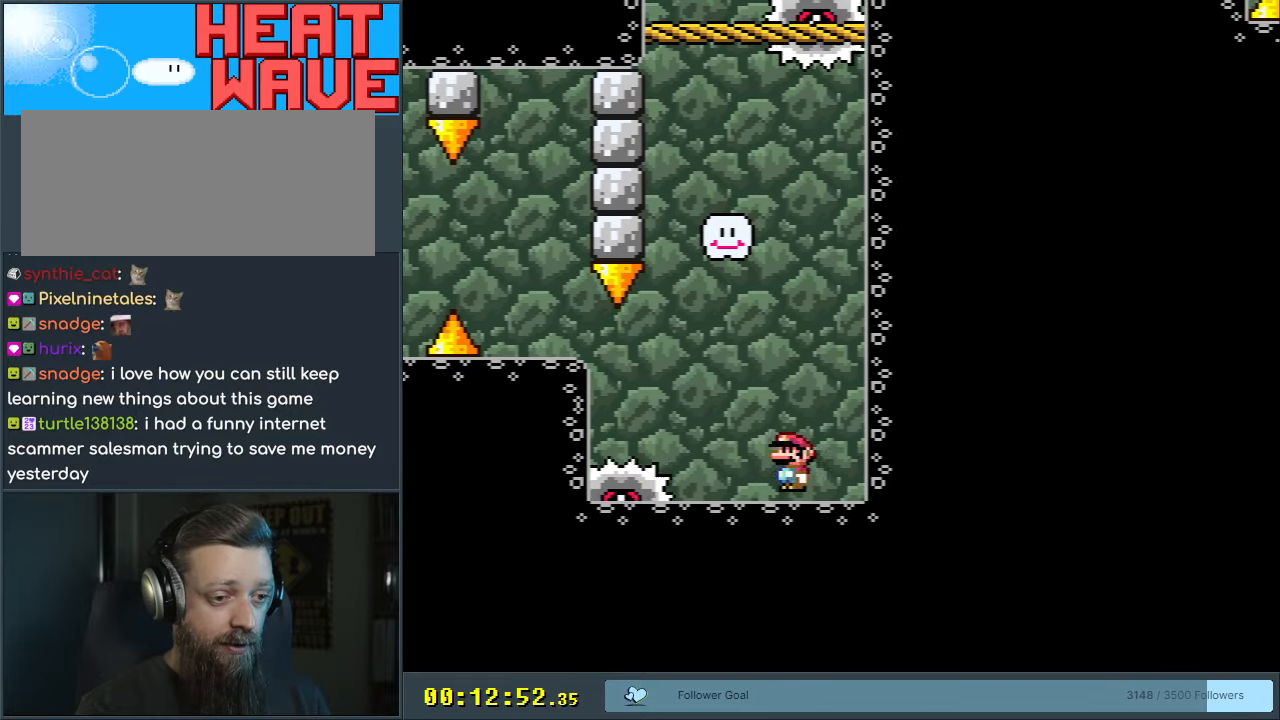
{"buttons": ["A", "X", "DPAD_RIGHT"], "events": [[133, "A", "down"], [217, "A", "up"], [233, "DPAD_LEFT", "down"], [333, "DPAD_LEFT", "up"], [467, "A", "down"], [483, "DPAD_RIGHT", "down"]]}
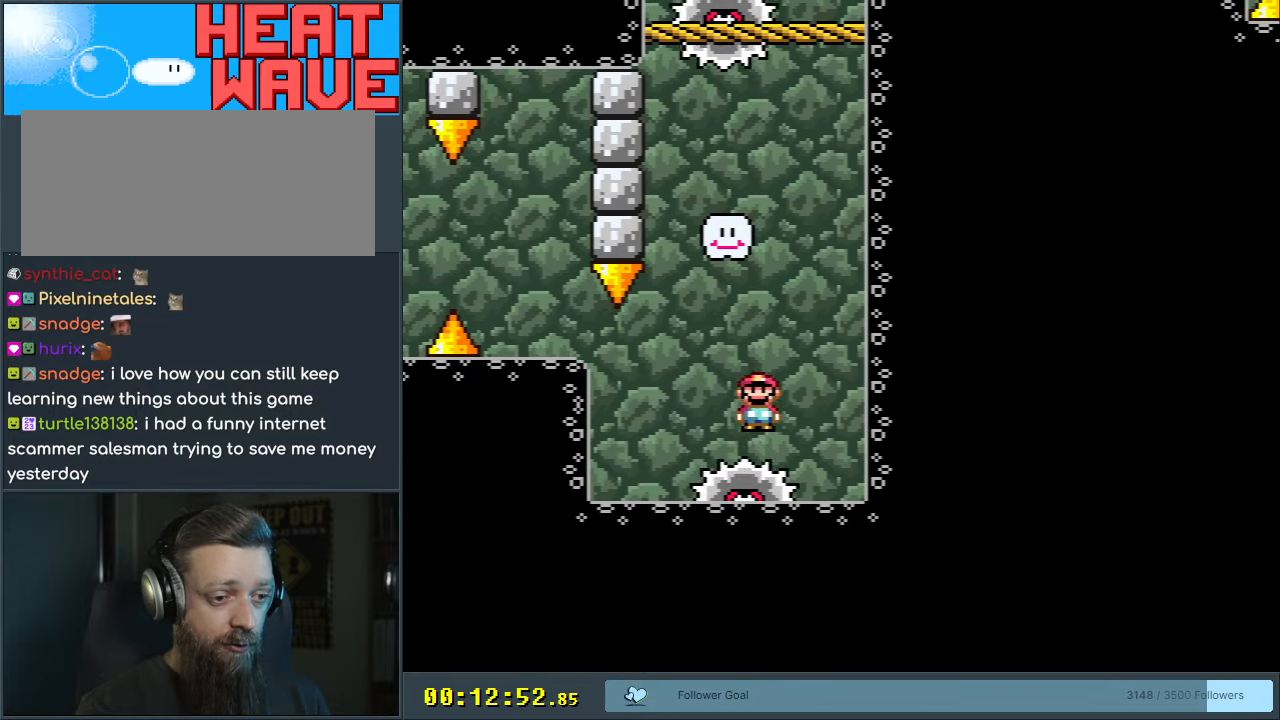
{"buttons": ["A", "X"], "events": [[67, "DPAD_RIGHT", "up"], [200, "DPAD_LEFT", "down"], [317, "DPAD_LEFT", "up"]]}
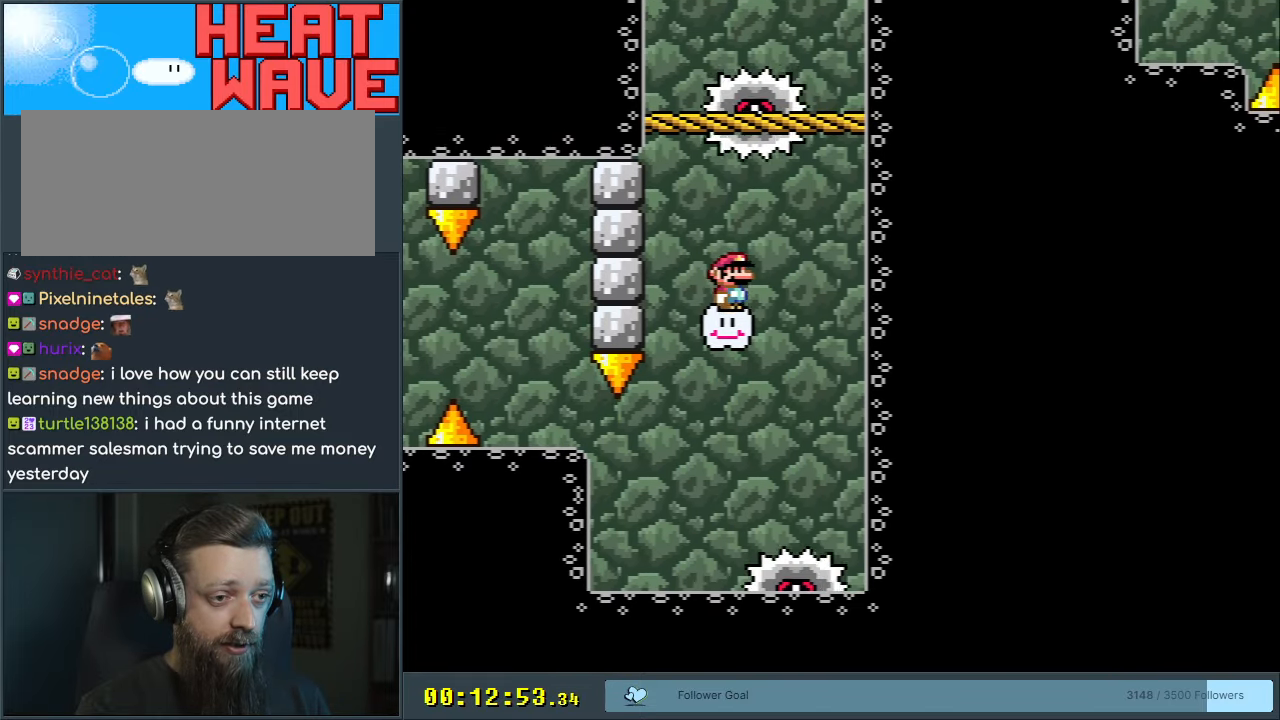
{"buttons": ["Y", "DPAD_RIGHT"], "events": [[133, "A", "up"], [133, "DPAD_RIGHT", "down"], [250, "DPAD_RIGHT", "up"], [333, "X", "up"], [367, "Y", "down"], [500, "DPAD_RIGHT", "down"]]}
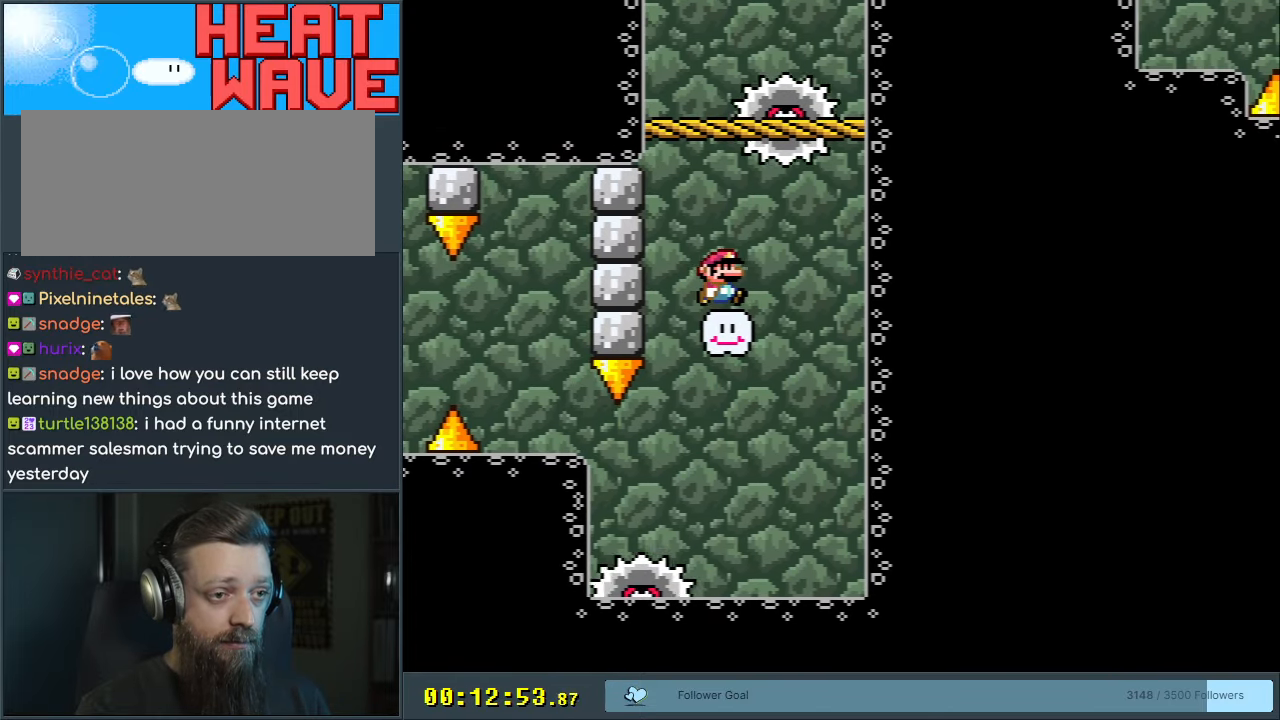
{"buttons": ["Y", "DPAD_LEFT"], "events": [[83, "DPAD_RIGHT", "up"], [467, "DPAD_LEFT", "down"]]}
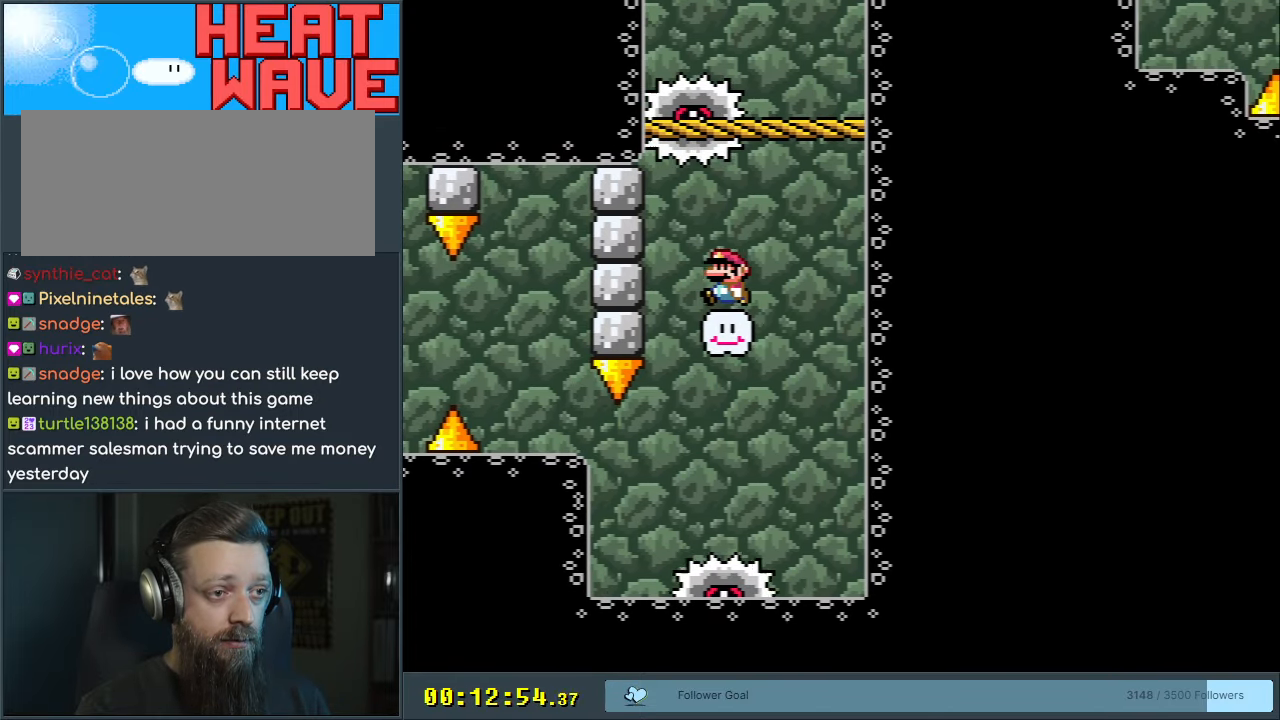
{"buttons": ["X"], "events": [[83, "B", "down"], [333, "DPAD_LEFT", "up"], [433, "B", "up"], [433, "X", "down"], [450, "Y", "up"]]}
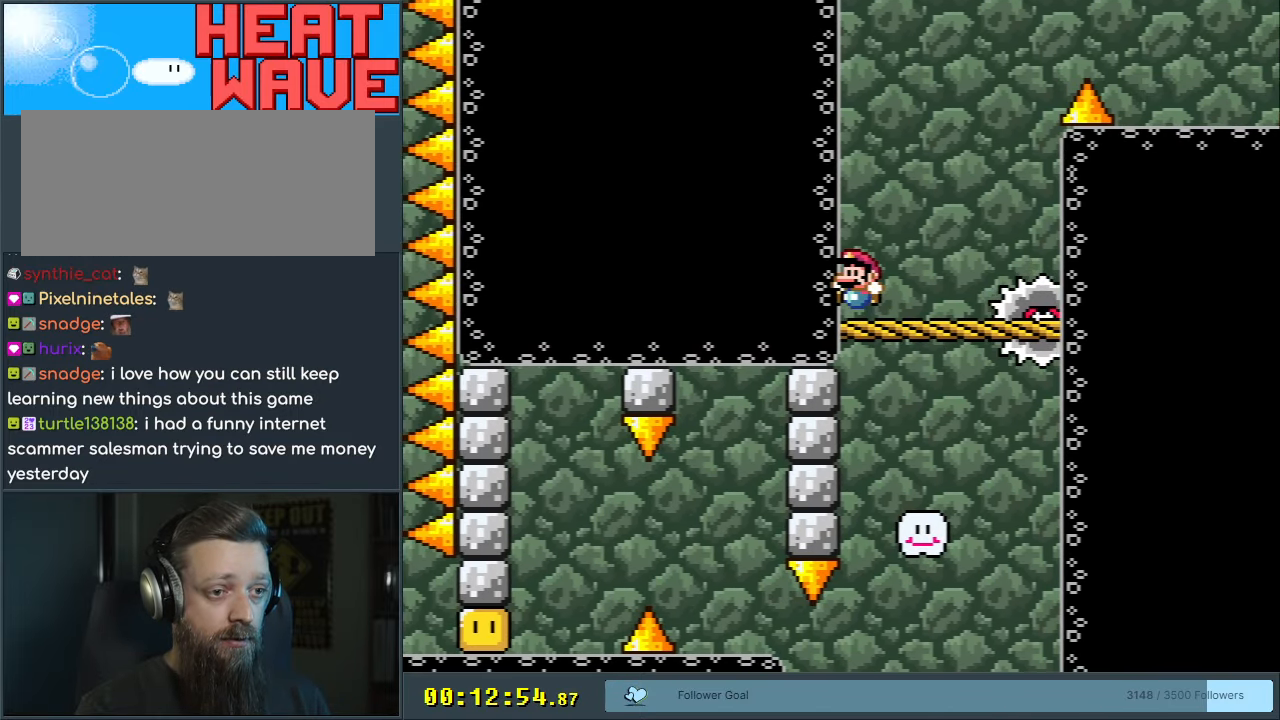
{"buttons": ["A", "X", "DPAD_RIGHT"], "events": [[133, "A", "down"], [300, "A", "up"], [450, "A", "down"], [467, "DPAD_RIGHT", "down"]]}
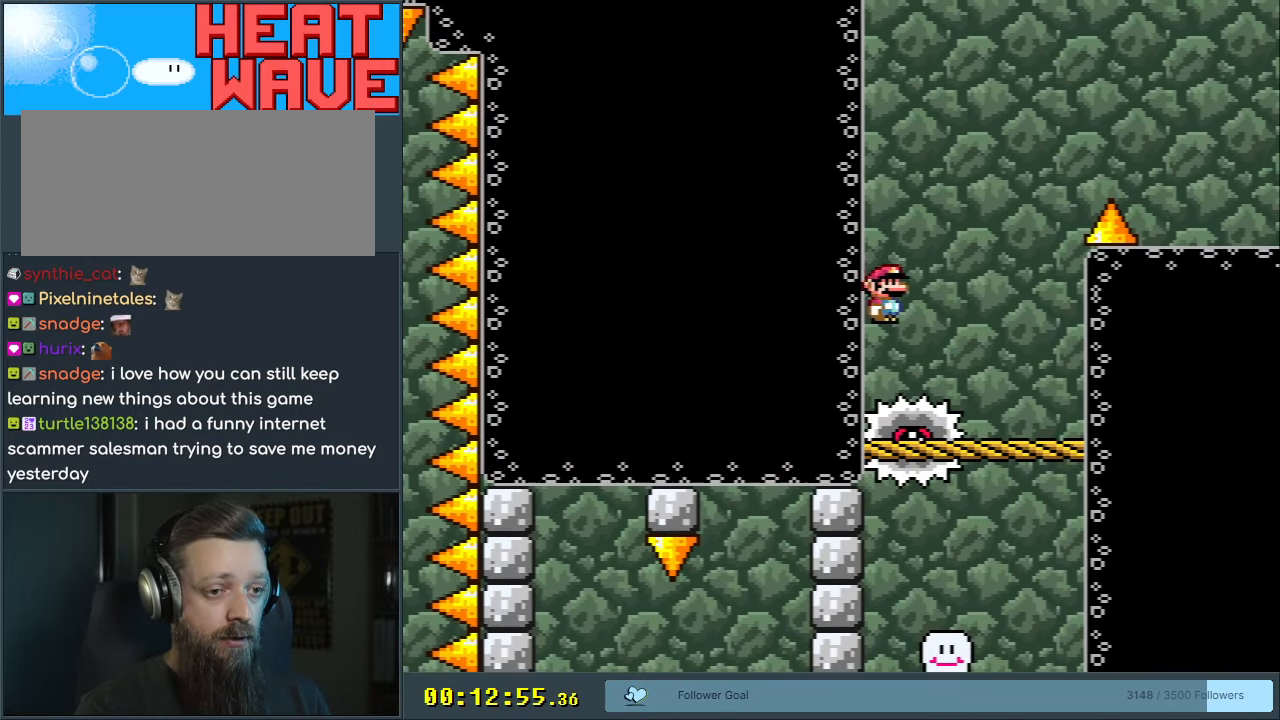
{"buttons": ["A", "X", "DPAD_RIGHT"], "events": [[167, "DPAD_RIGHT", "up"], [317, "DPAD_RIGHT", "down"]]}
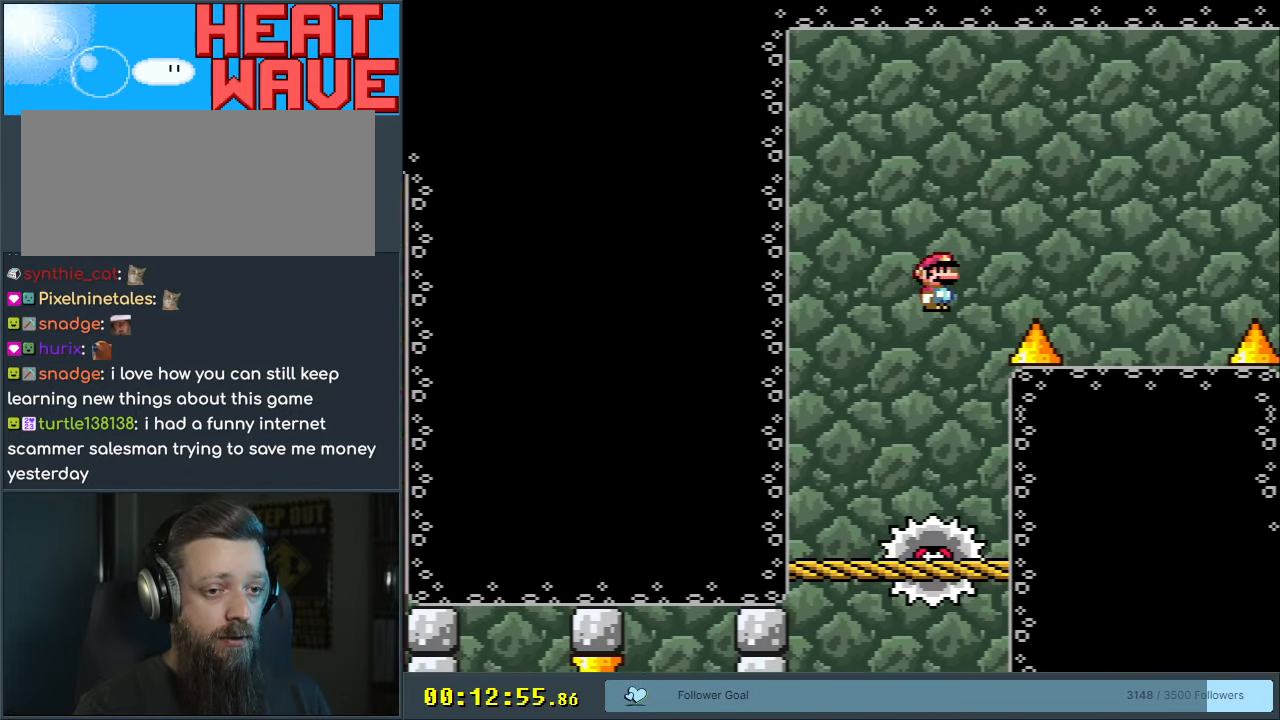
{"buttons": ["A", "X", "DPAD_LEFT"], "events": [[300, "DPAD_RIGHT", "up"], [450, "DPAD_LEFT", "down"]]}
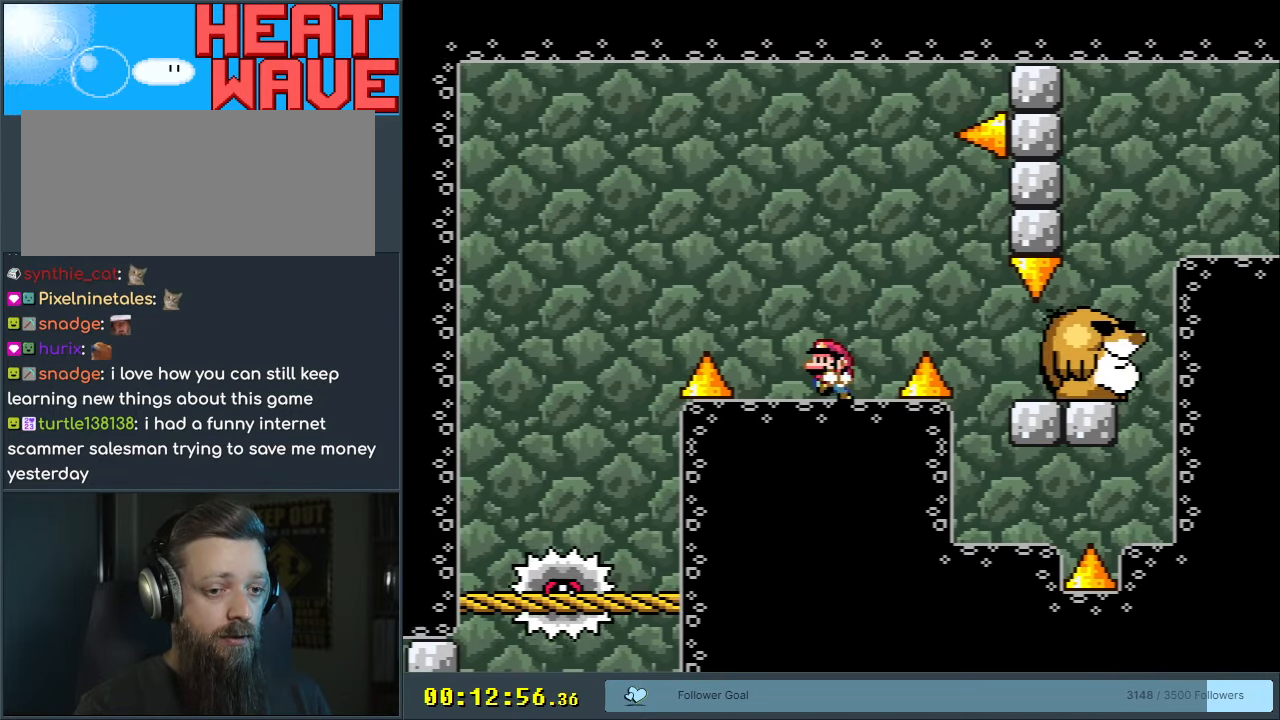
{"buttons": ["X"], "events": [[17, "A", "up"], [83, "DPAD_LEFT", "up"]]}
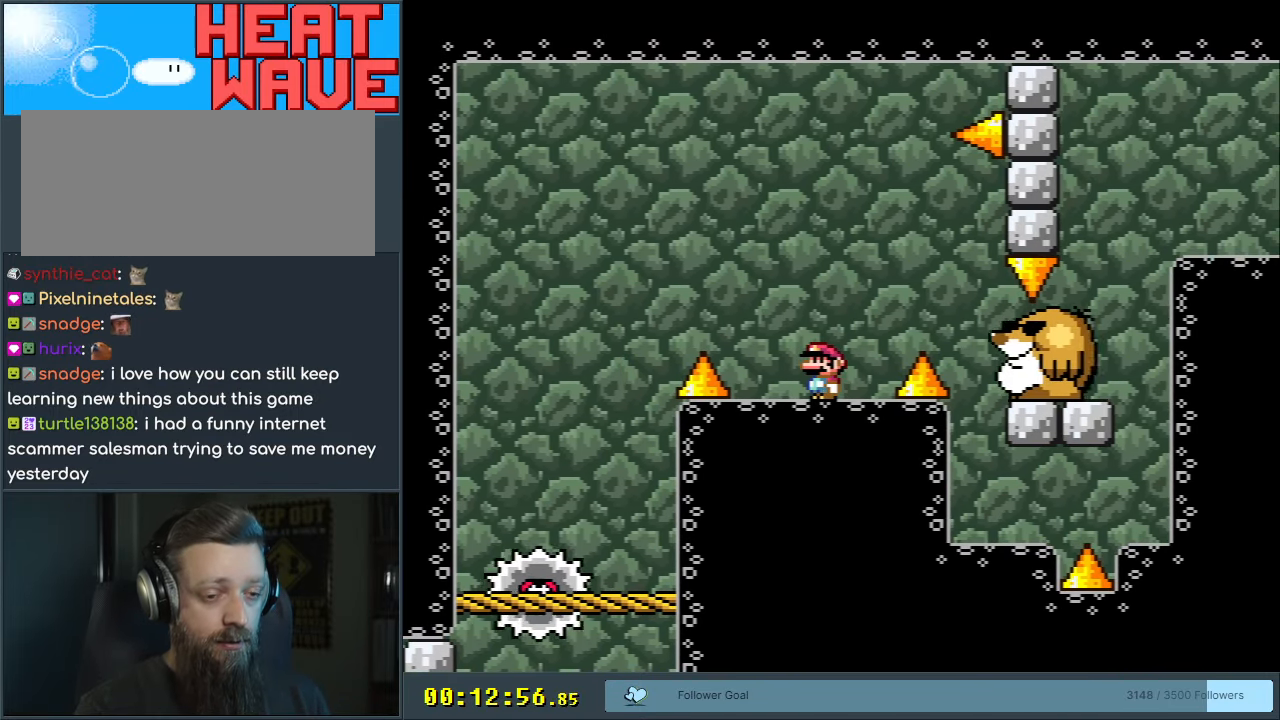
{"buttons": ["X"], "events": [[167, "DPAD_LEFT", "down"], [267, "DPAD_LEFT", "up"], [367, "DPAD_RIGHT", "down"], [483, "DPAD_RIGHT", "up"]]}
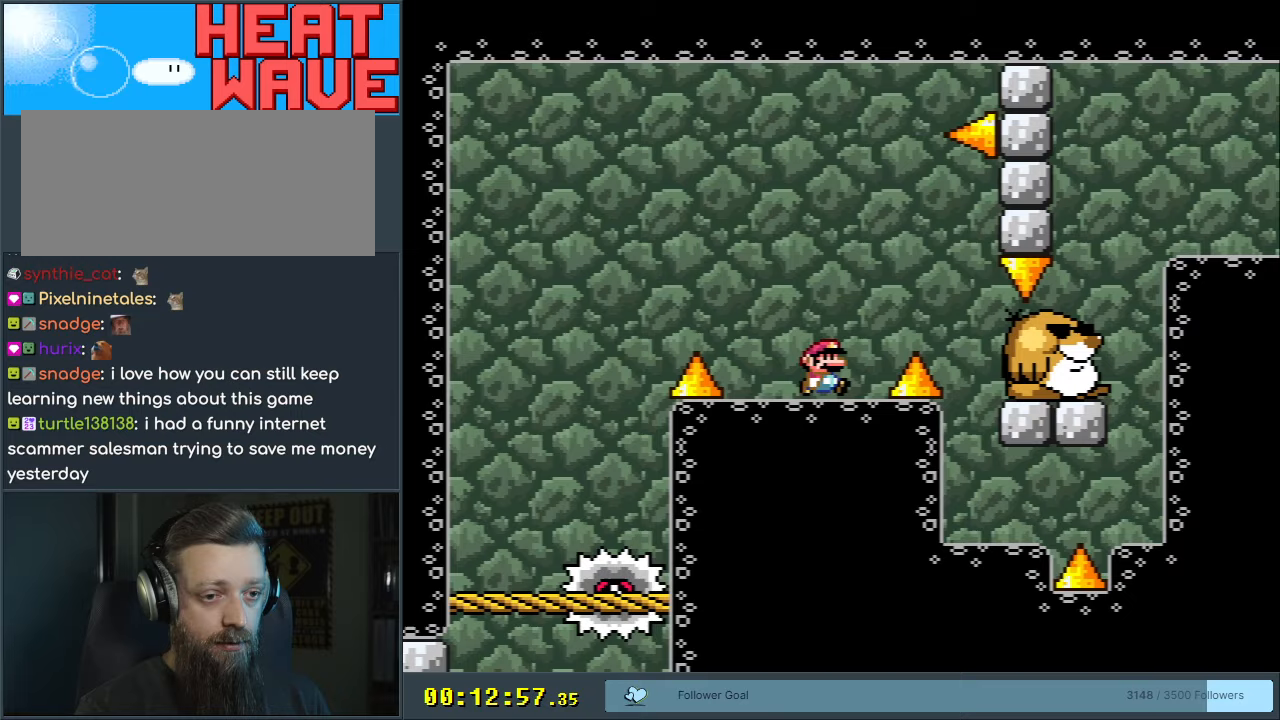
{"buttons": ["X"], "events": []}
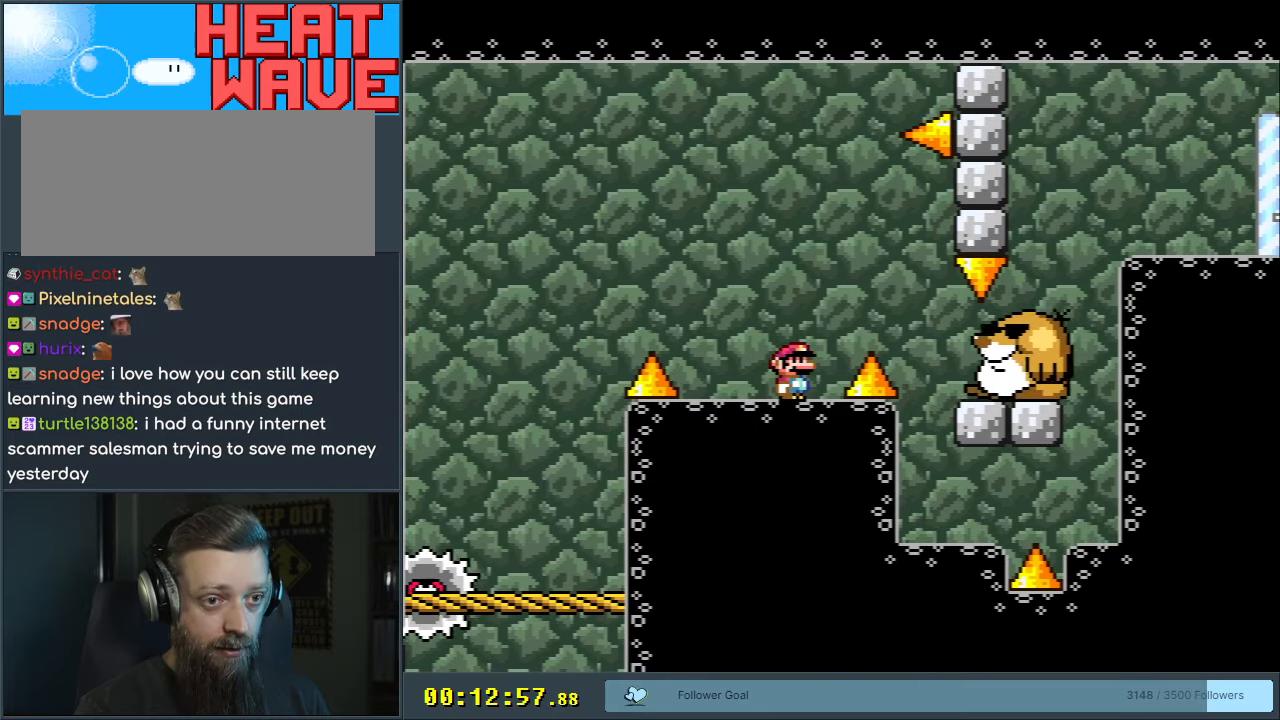
{"buttons": ["X"], "events": []}
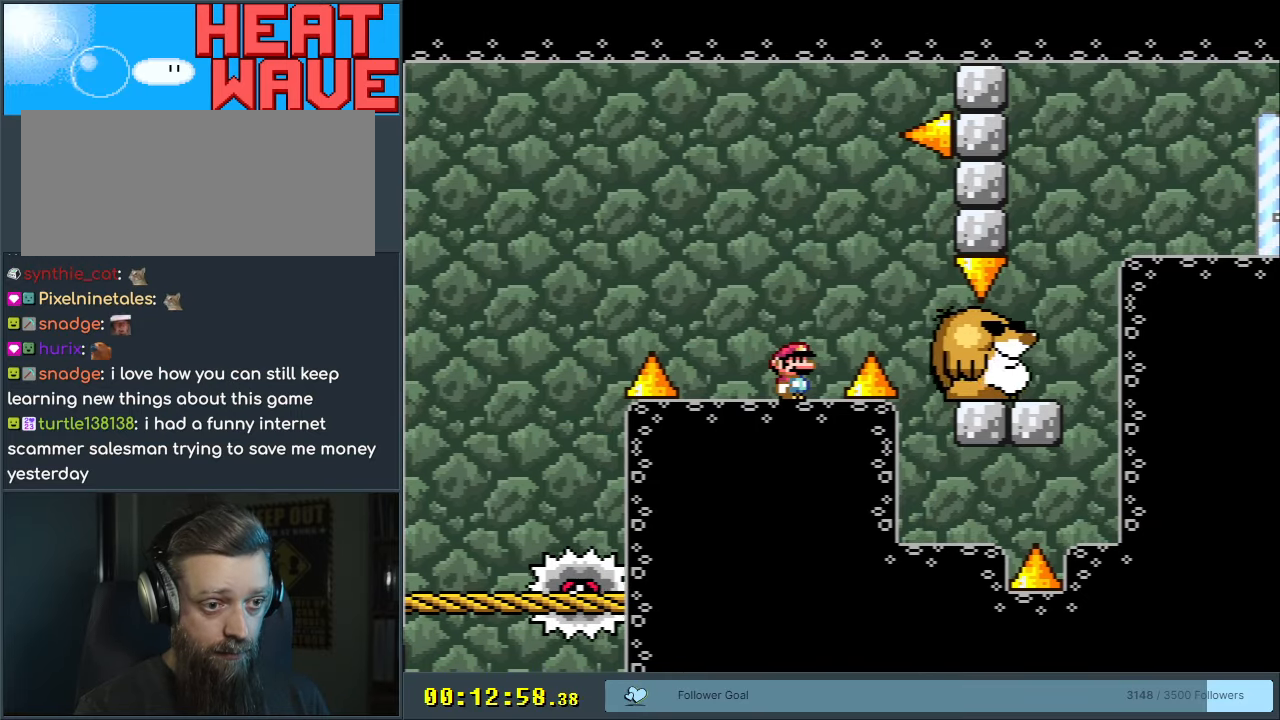
{"buttons": ["X"], "events": []}
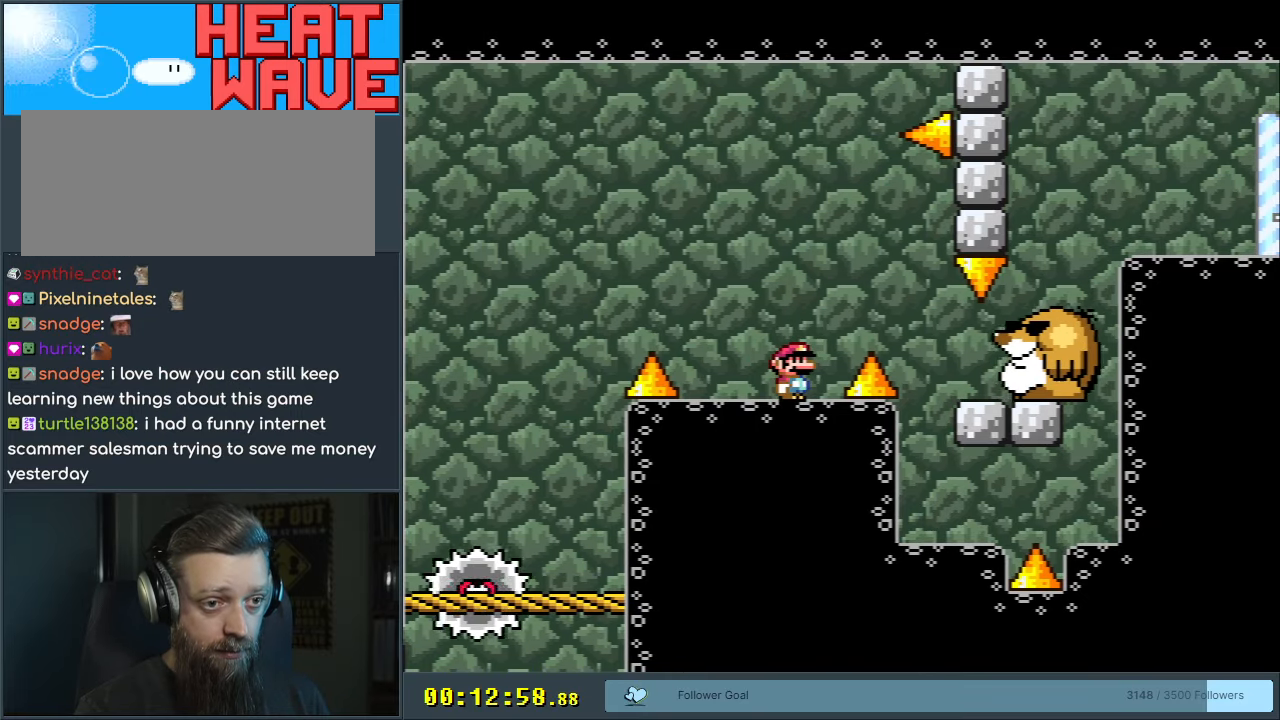
{"buttons": ["A", "X", "DPAD_RIGHT"], "events": [[250, "DPAD_RIGHT", "down"], [433, "A", "down"]]}
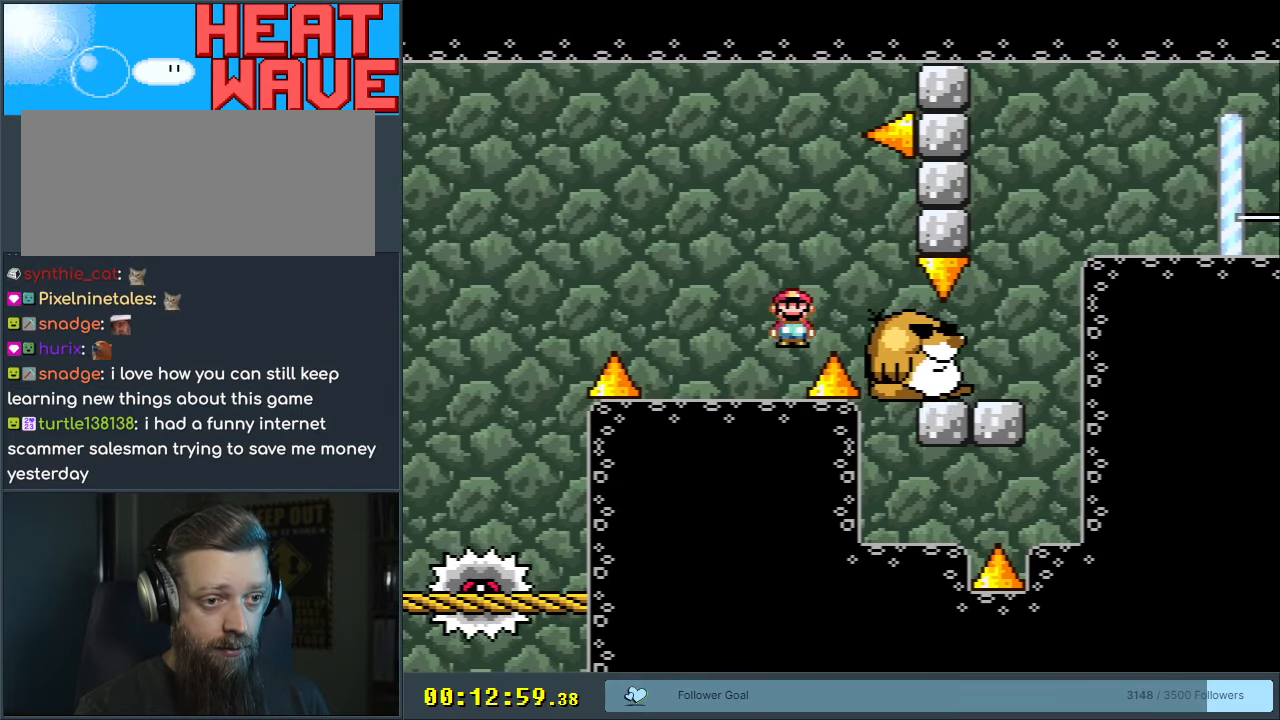
{"buttons": ["X"], "events": [[17, "A", "up"], [67, "A", "down"], [133, "DPAD_RIGHT", "up"], [317, "A", "up"]]}
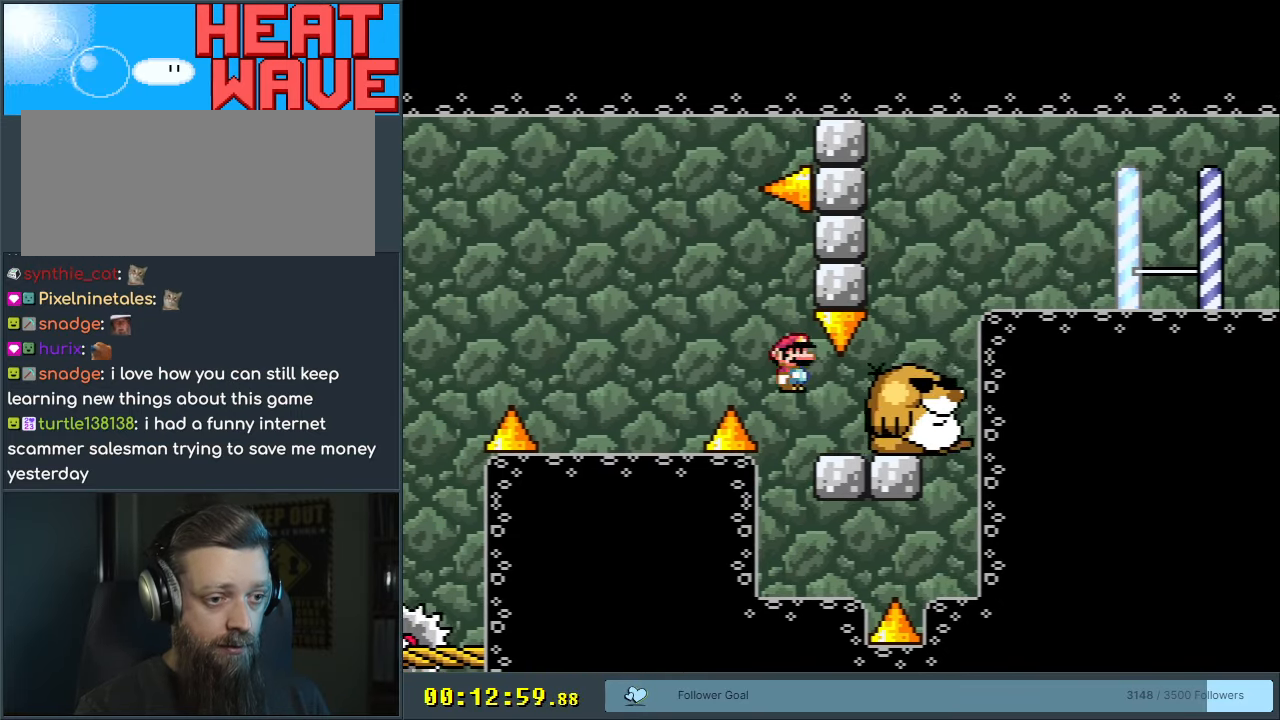
{"buttons": ["X"], "events": []}
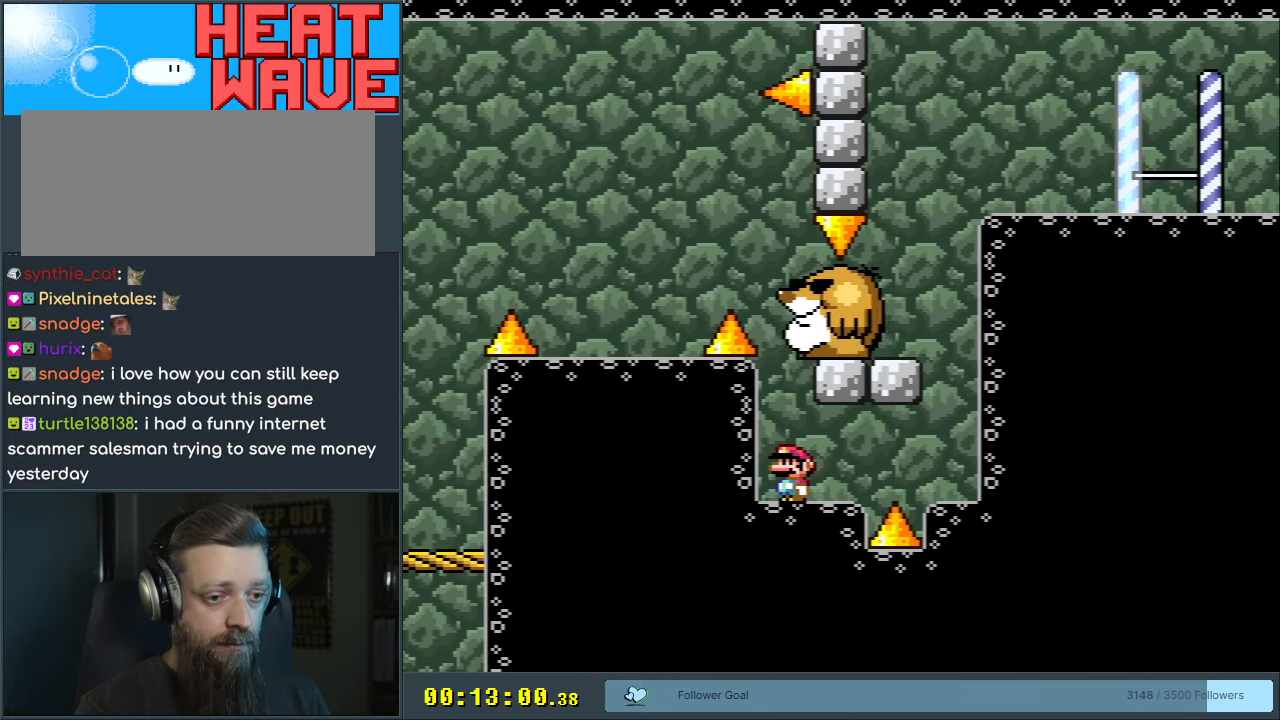
{"buttons": ["A", "X", "DPAD_RIGHT"], "events": [[267, "DPAD_RIGHT", "down"], [483, "A", "down"]]}
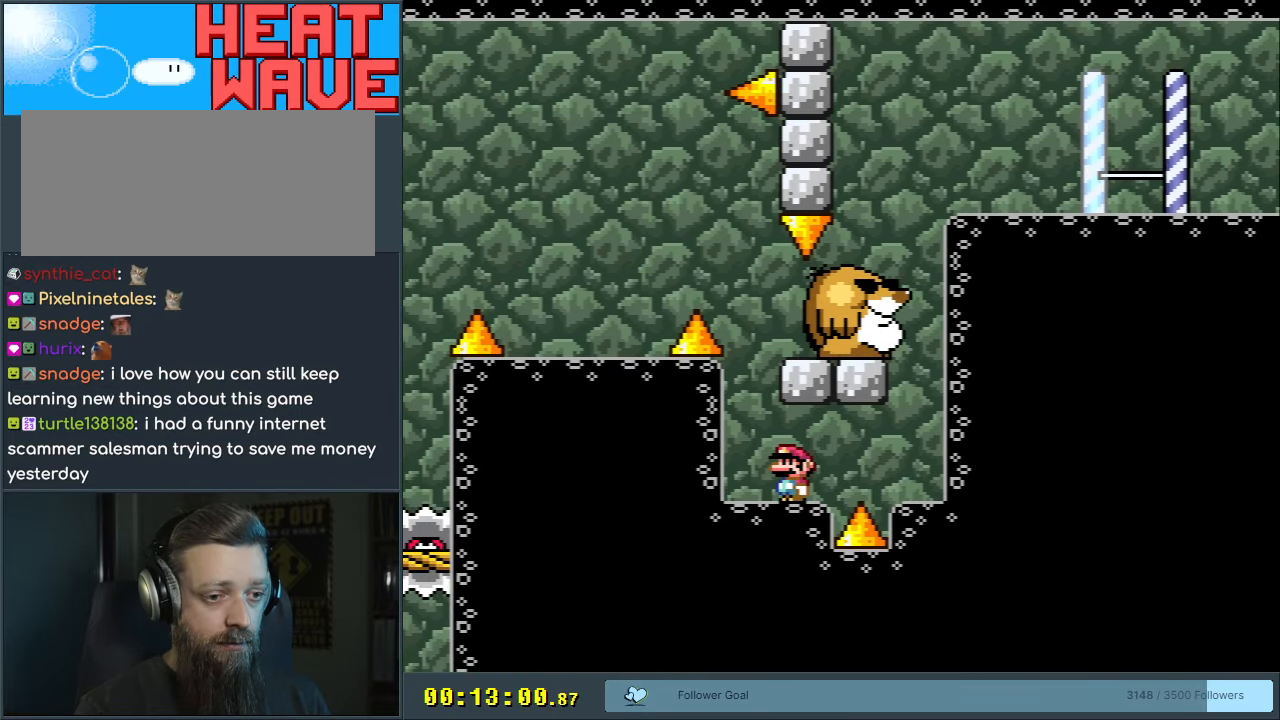
{"buttons": ["Y"], "events": [[267, "DPAD_RIGHT", "up"], [300, "A", "up"], [350, "X", "up"], [350, "Y", "down"]]}
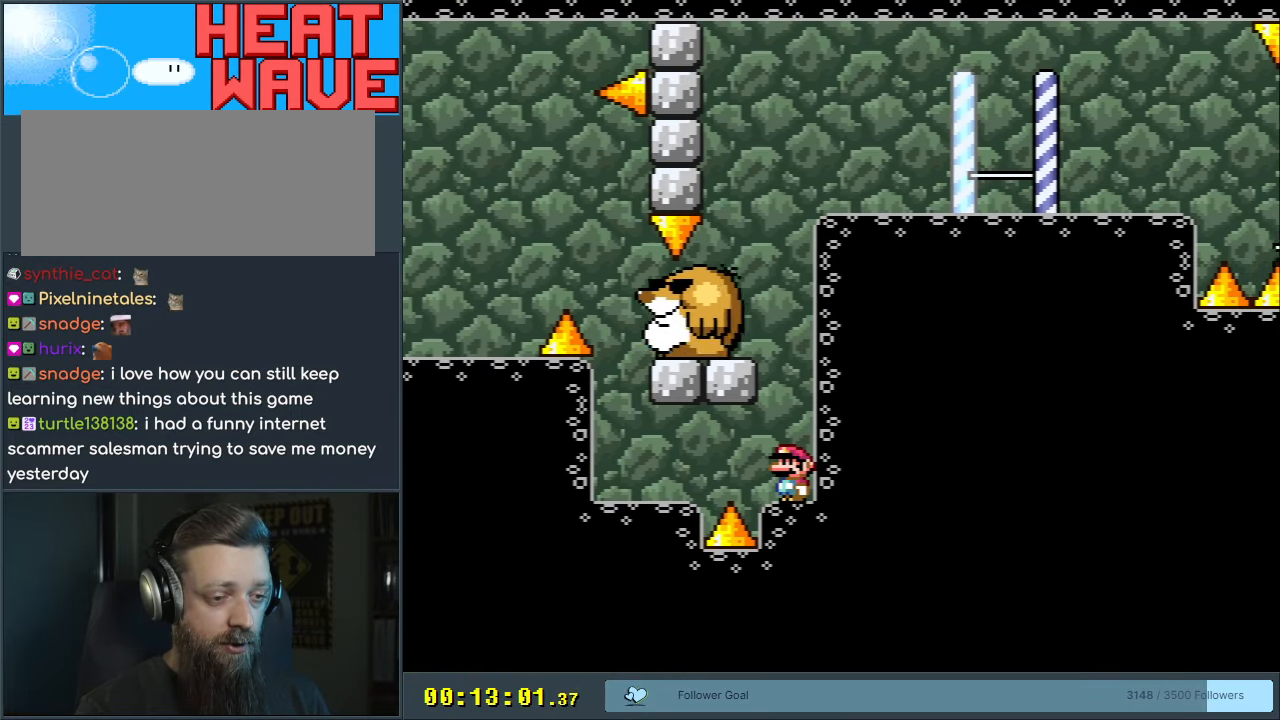
{"buttons": ["X"], "events": [[133, "Y", "up"], [333, "X", "down"]]}
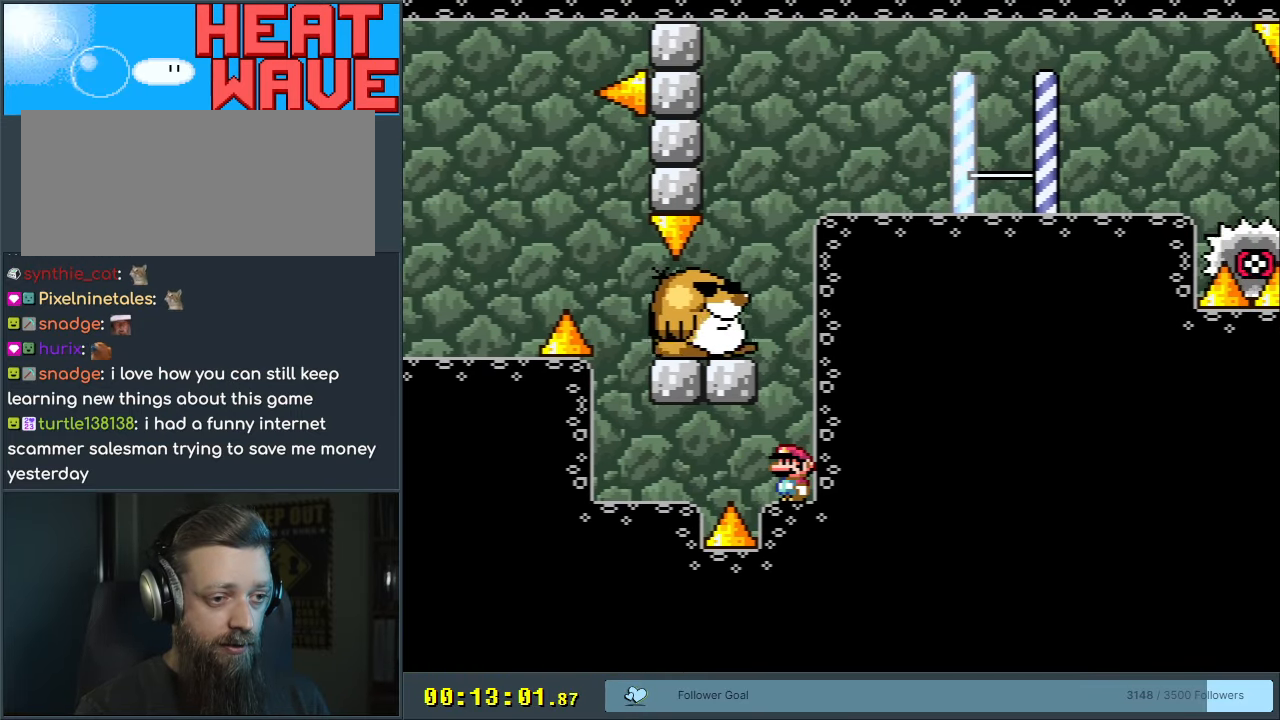
{"buttons": ["X"], "events": []}
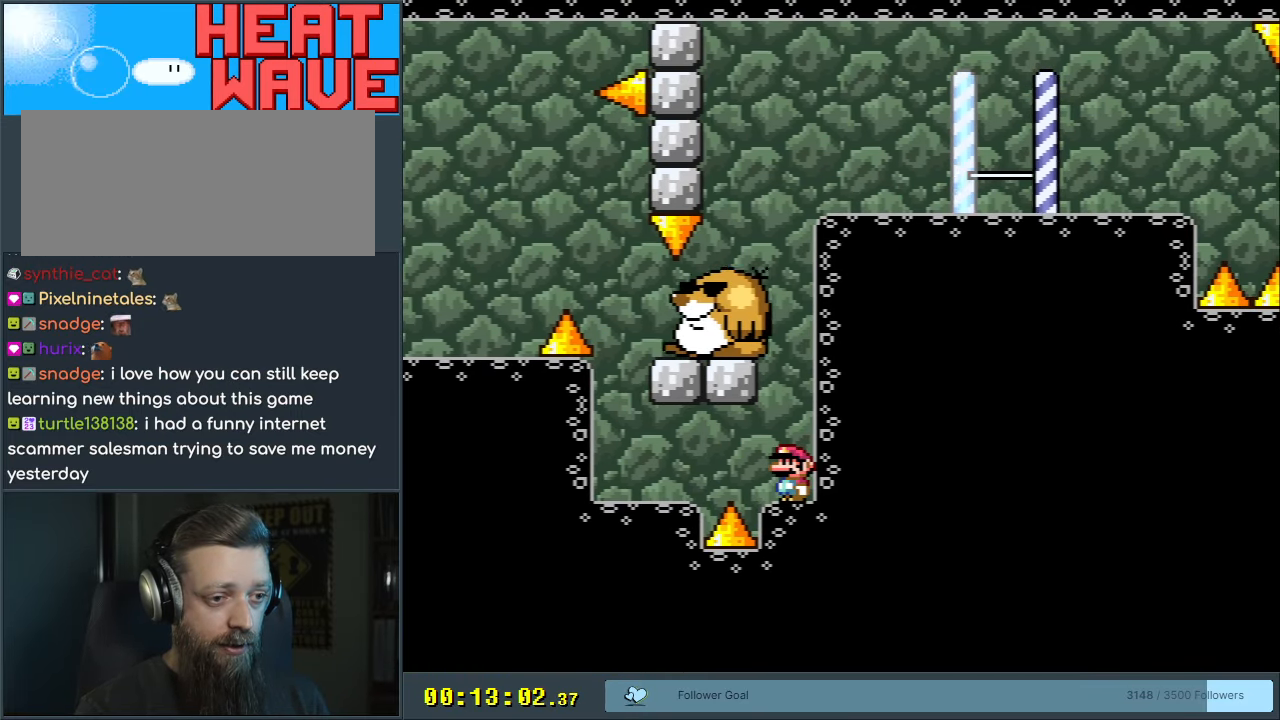
{"buttons": ["B", "Y", "DPAD_RIGHT"], "events": [[33, "A", "down"], [167, "DPAD_LEFT", "down"], [283, "A", "up"], [300, "DPAD_LEFT", "up"], [333, "X", "up"], [350, "Y", "down"], [417, "DPAD_RIGHT", "down"], [467, "B", "down"]]}
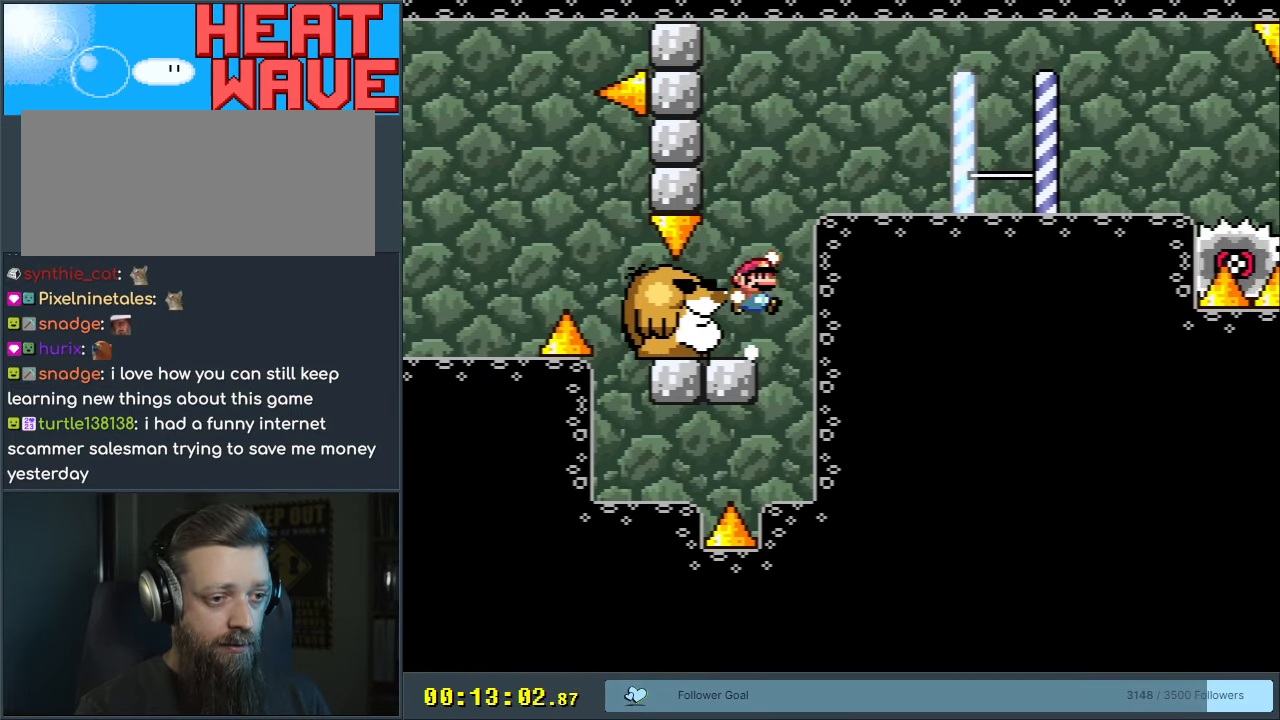
{"buttons": ["X", "DPAD_RIGHT"], "events": [[150, "DPAD_RIGHT", "up"], [300, "DPAD_RIGHT", "down"], [400, "X", "down"], [433, "B", "up"], [433, "Y", "up"]]}
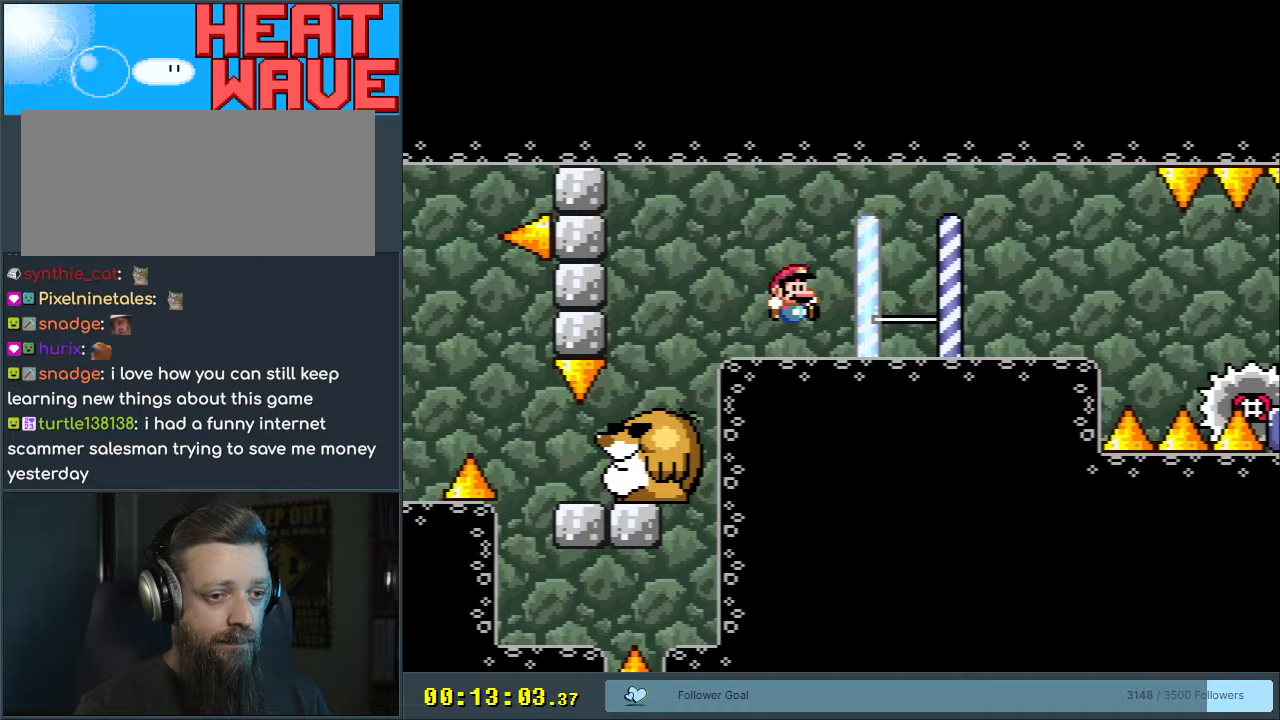
{"buttons": ["X"], "events": [[167, "DPAD_RIGHT", "up"]]}
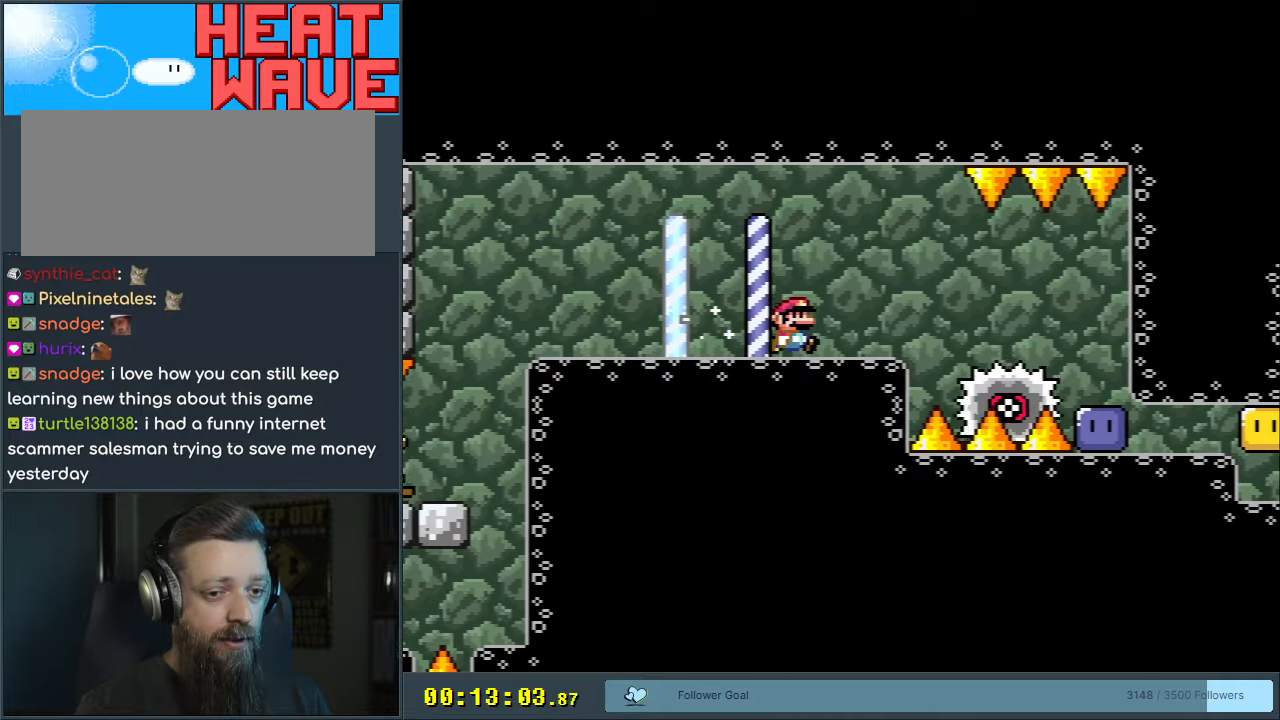
{"buttons": ["X"], "events": [[350, "DPAD_RIGHT", "down"], [433, "DPAD_RIGHT", "up"]]}
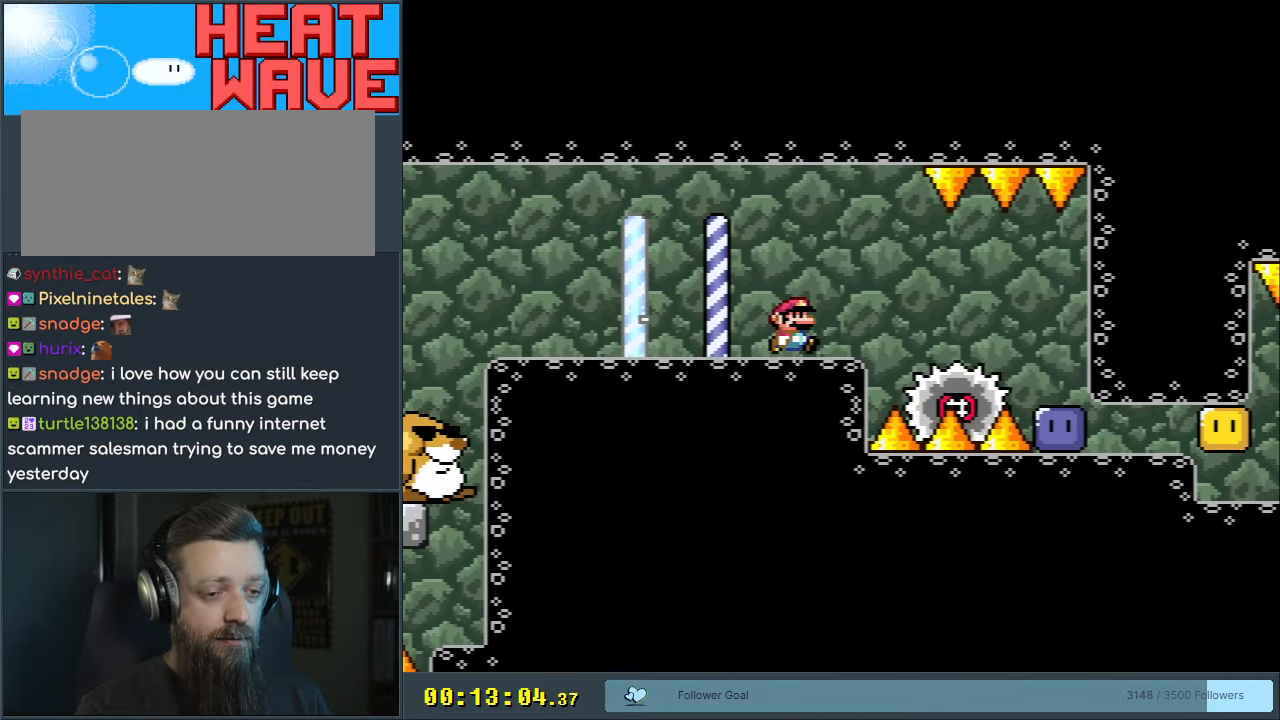
{"buttons": ["X"], "events": []}
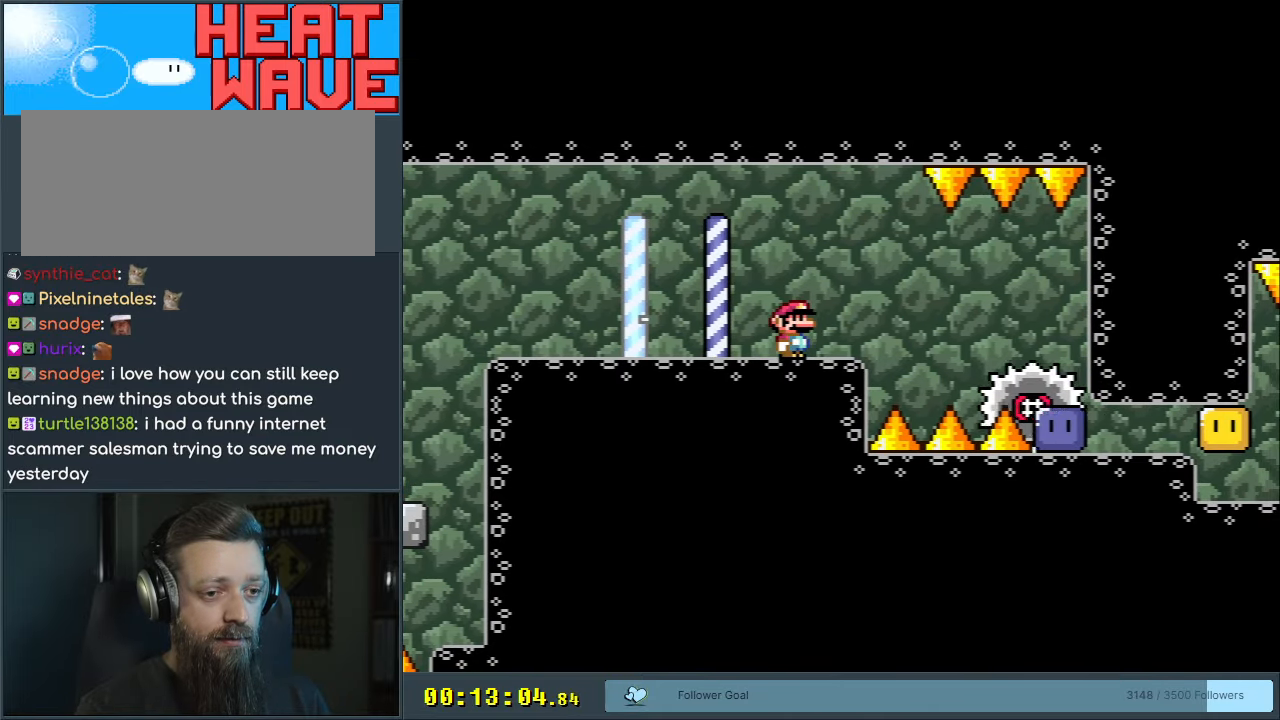
{"buttons": ["A", "X"], "events": [[33, "DPAD_RIGHT", "down"], [50, "A", "down"], [100, "A", "up"], [117, "DPAD_RIGHT", "up"], [233, "A", "down"], [250, "DPAD_RIGHT", "down"], [350, "DPAD_RIGHT", "up"], [417, "DPAD_RIGHT", "down"], [500, "DPAD_RIGHT", "up"]]}
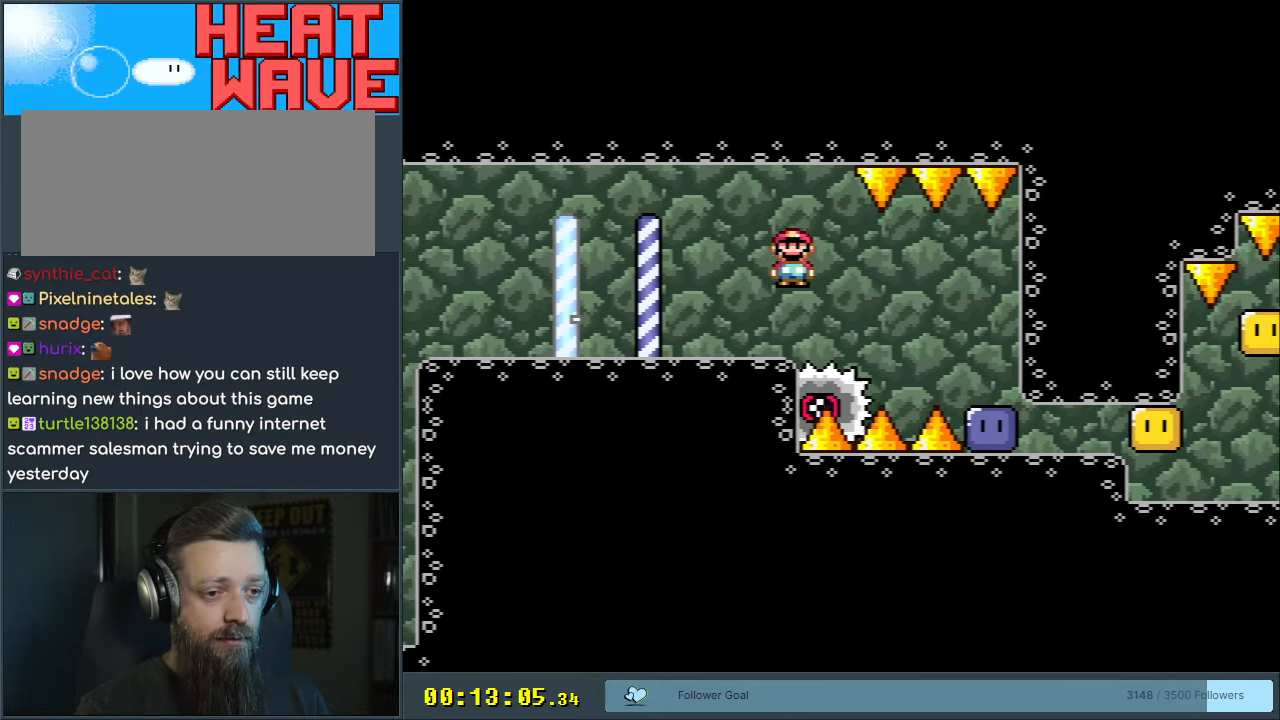
{"buttons": ["X"], "events": [[67, "A", "up"], [100, "DPAD_RIGHT", "down"], [133, "DPAD_RIGHT", "up"], [433, "DPAD_RIGHT", "down"], [500, "DPAD_RIGHT", "up"]]}
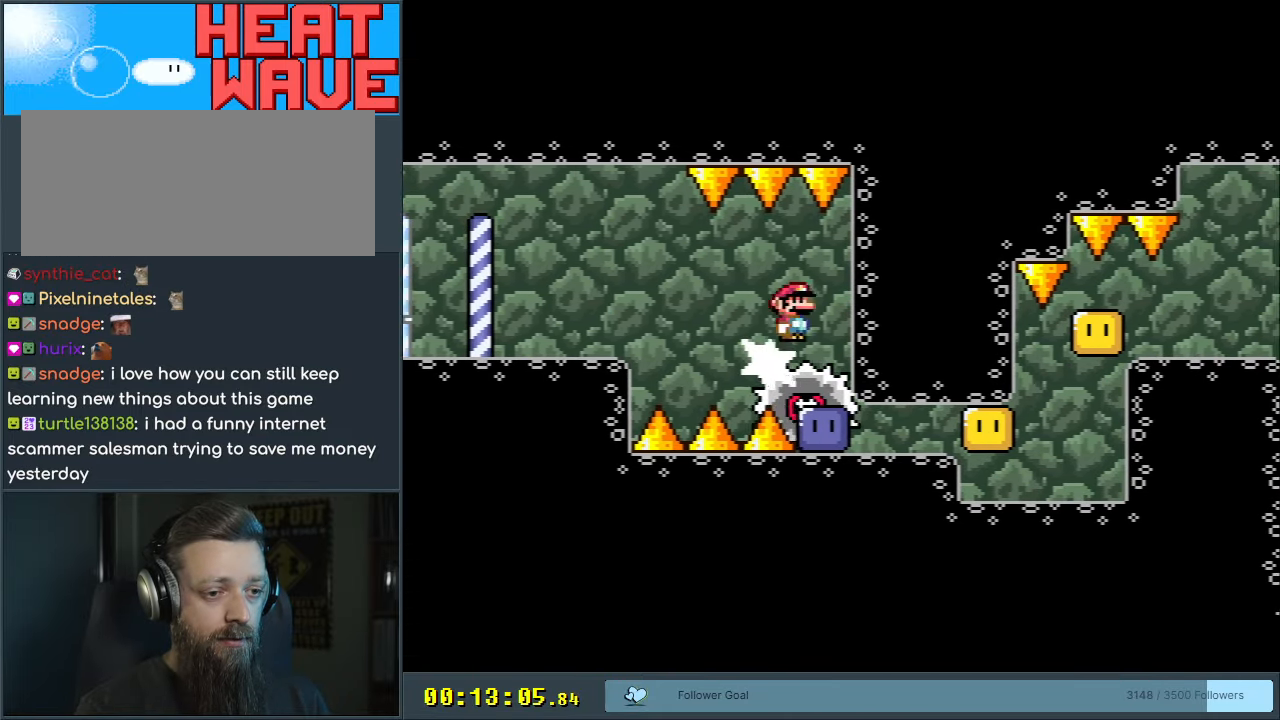
{"buttons": ["DPAD_RIGHT"], "events": [[150, "DPAD_RIGHT", "down"], [333, "X", "up"]]}